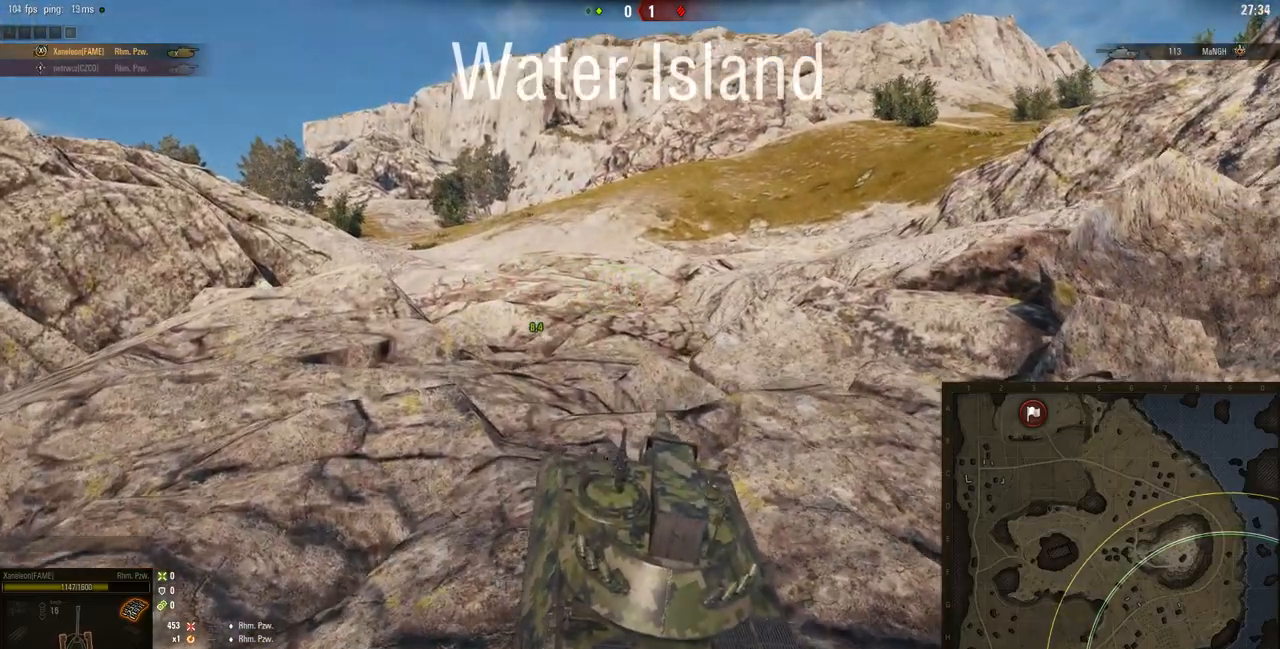
Gameplay with keyboard and mouse; each line is a JSON object with the keys and mouse buttons held at the frame after it. "events" lists presses ("down") and releases ("up") of "a", "d", "s", "w", "mouse_left" and "mouse_right" between this image and that frame as [ms after this image, input, new state], when the widget could be followed in between. "mouse_left", "mouse_right" = the "left", "right" buttons of the "mouse" list. No other keys are recorded. Mouse movement is not recorded. Not read: mouse_wheel.
{"keys": ["a", "w"], "mouse": [], "events": [[284, "a", "down"]]}
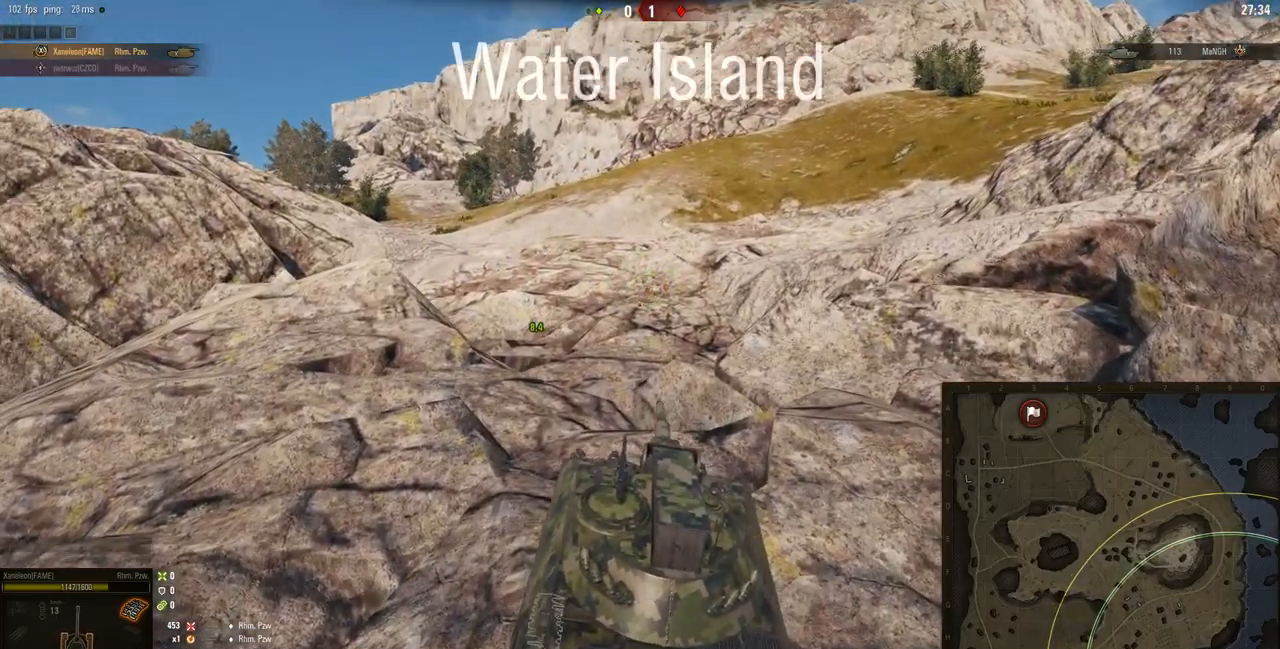
{"keys": ["a", "w"], "mouse": [], "events": []}
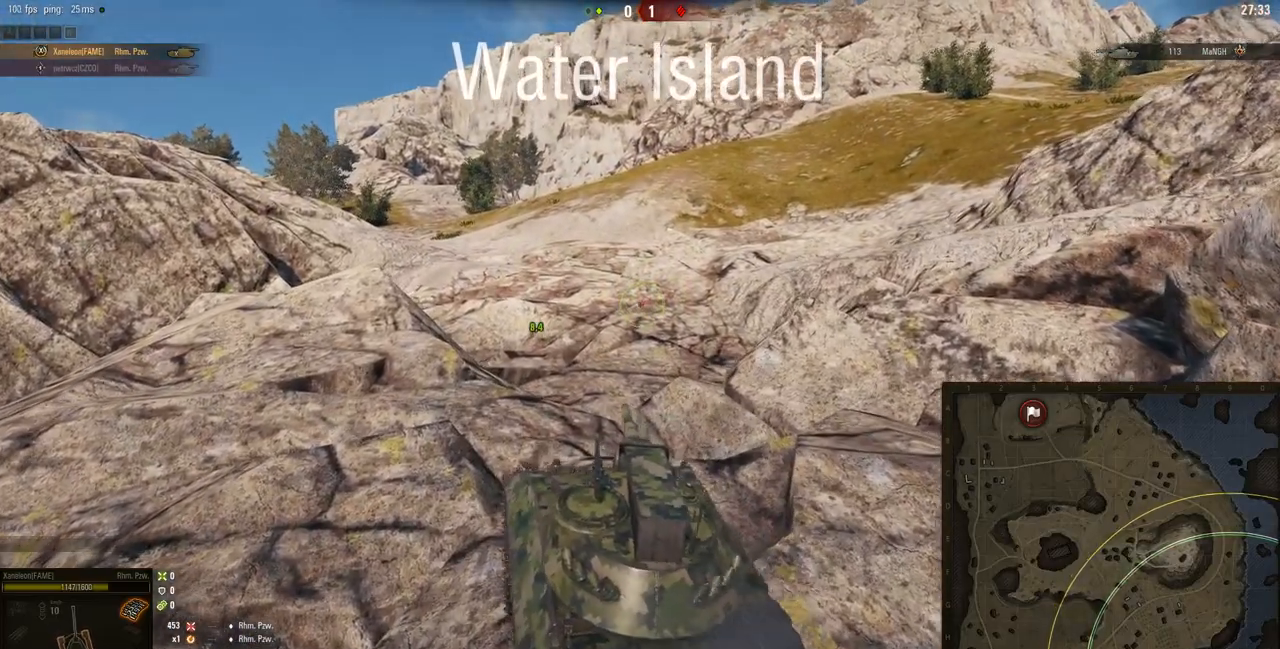
{"keys": ["d", "w"], "mouse": [], "events": [[50, "a", "up"], [150, "d", "down"]]}
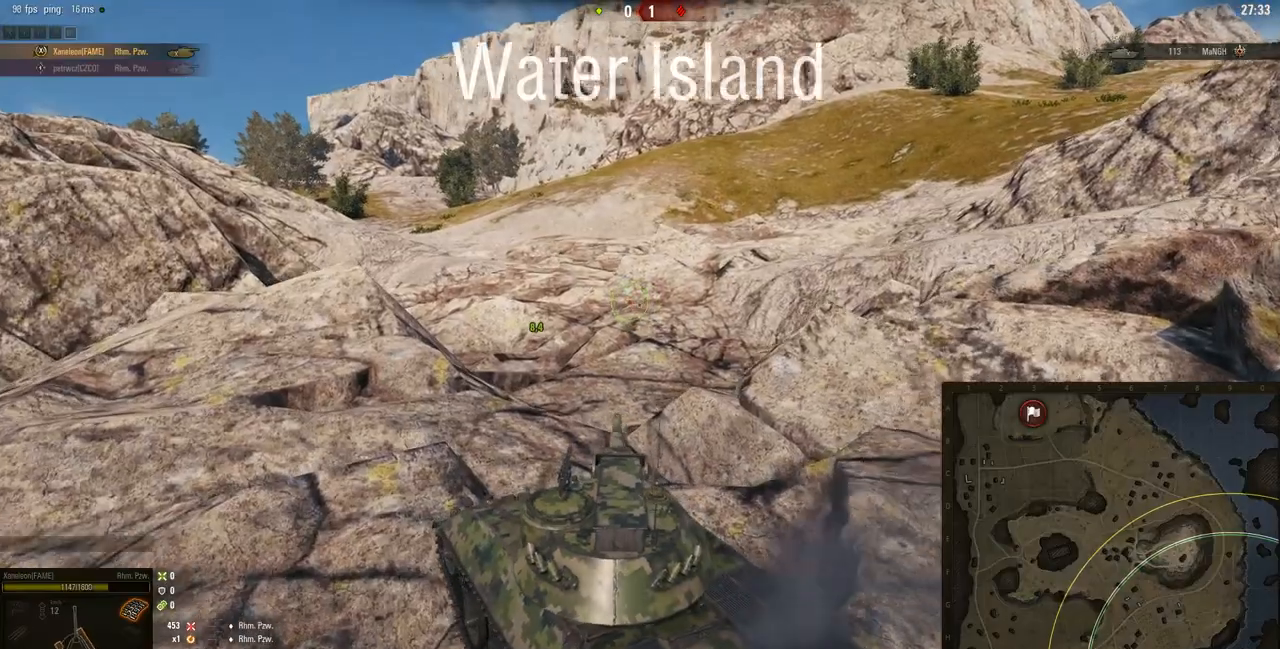
{"keys": ["a", "w"], "mouse": [], "events": [[350, "d", "up"], [433, "a", "down"]]}
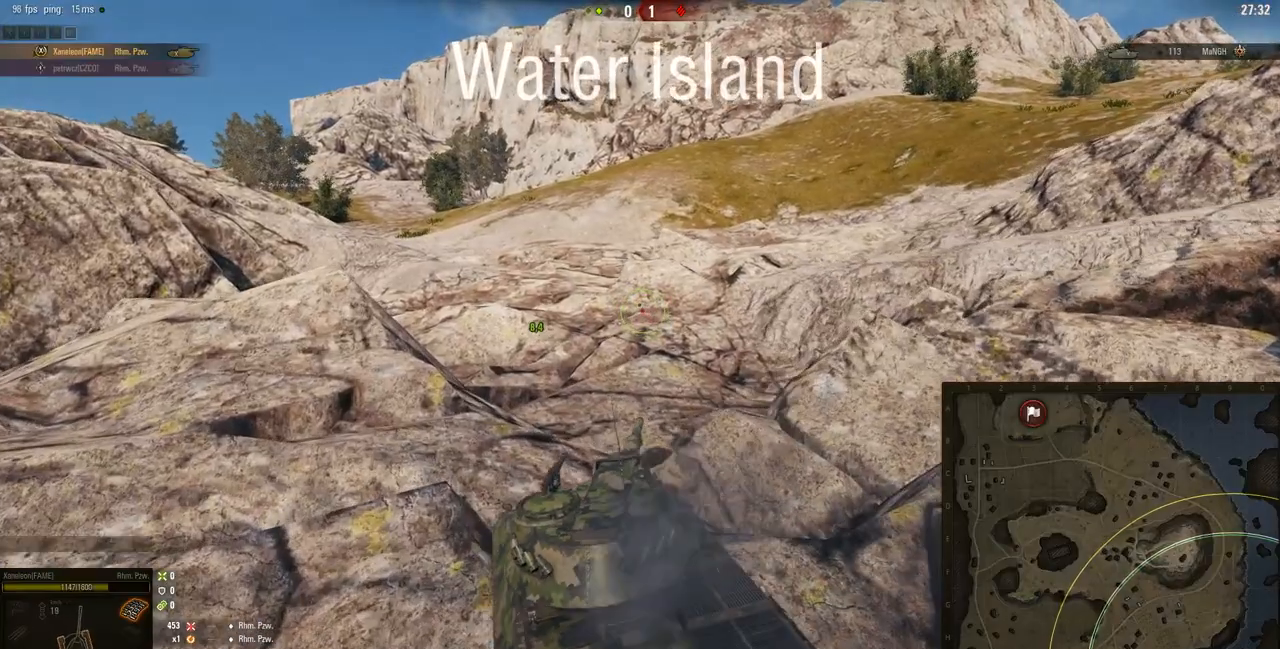
{"keys": ["w"], "mouse": [], "events": [[117, "a", "up"]]}
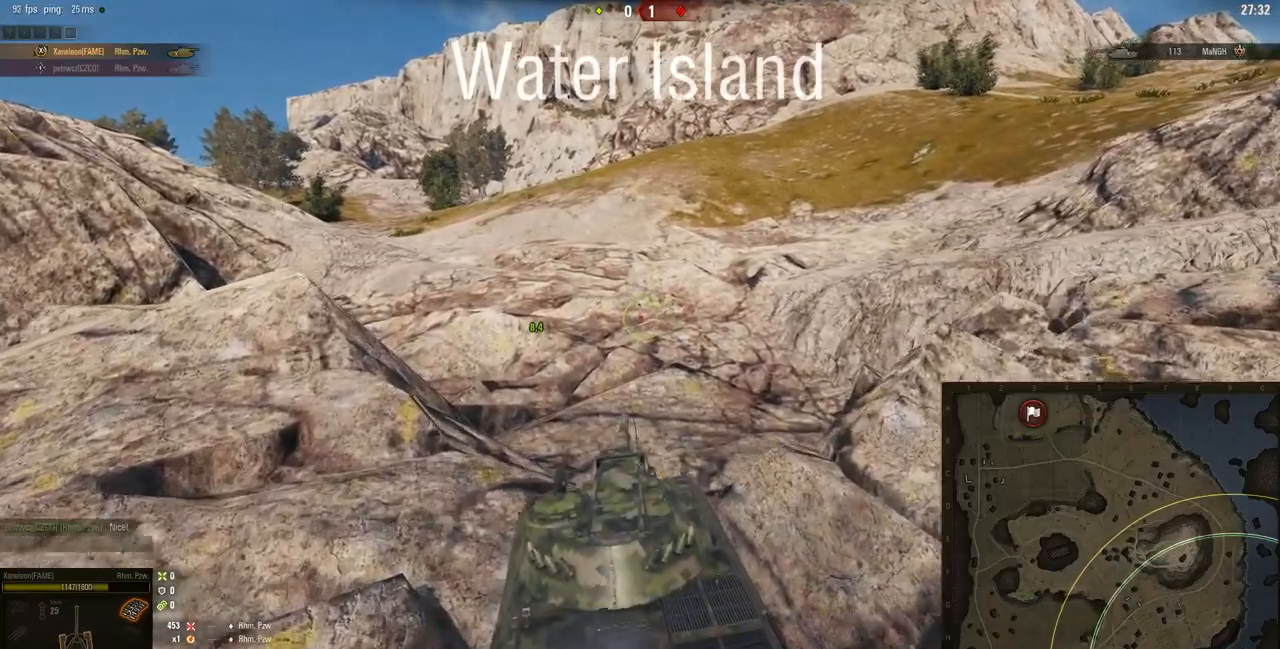
{"keys": ["d", "w"], "mouse": [], "events": [[250, "d", "down"]]}
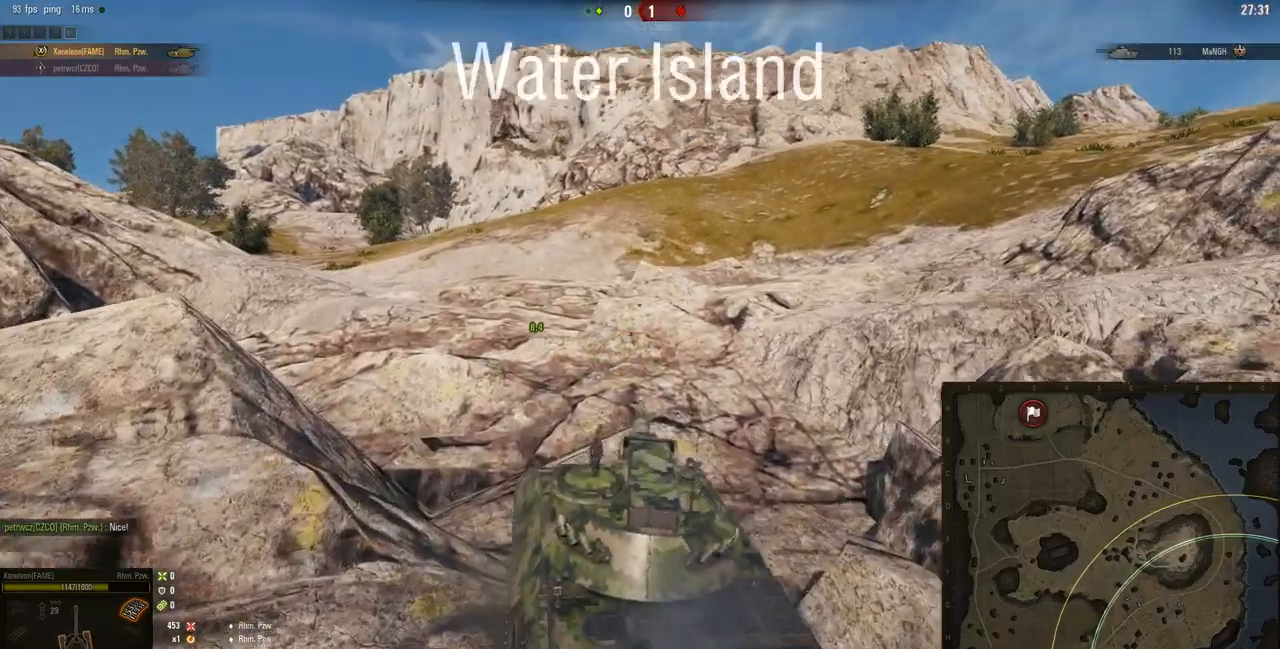
{"keys": ["d", "w"], "mouse": [], "events": []}
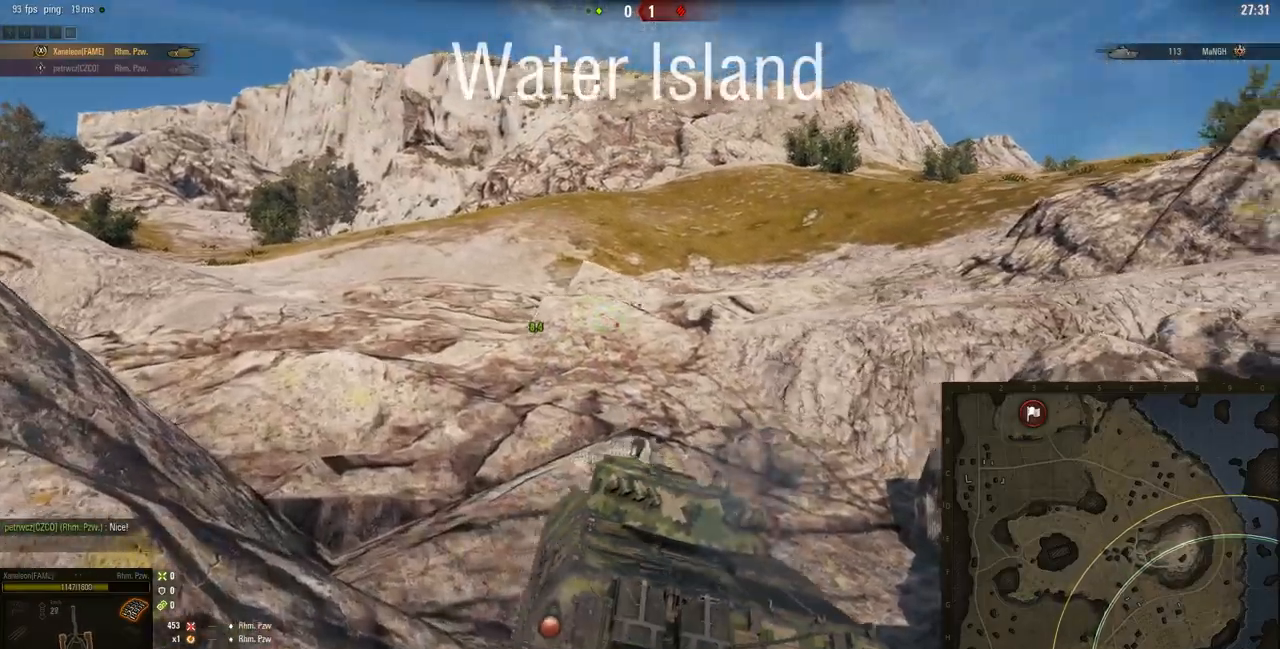
{"keys": ["a", "w"], "mouse": [], "events": [[183, "d", "up"], [233, "a", "down"]]}
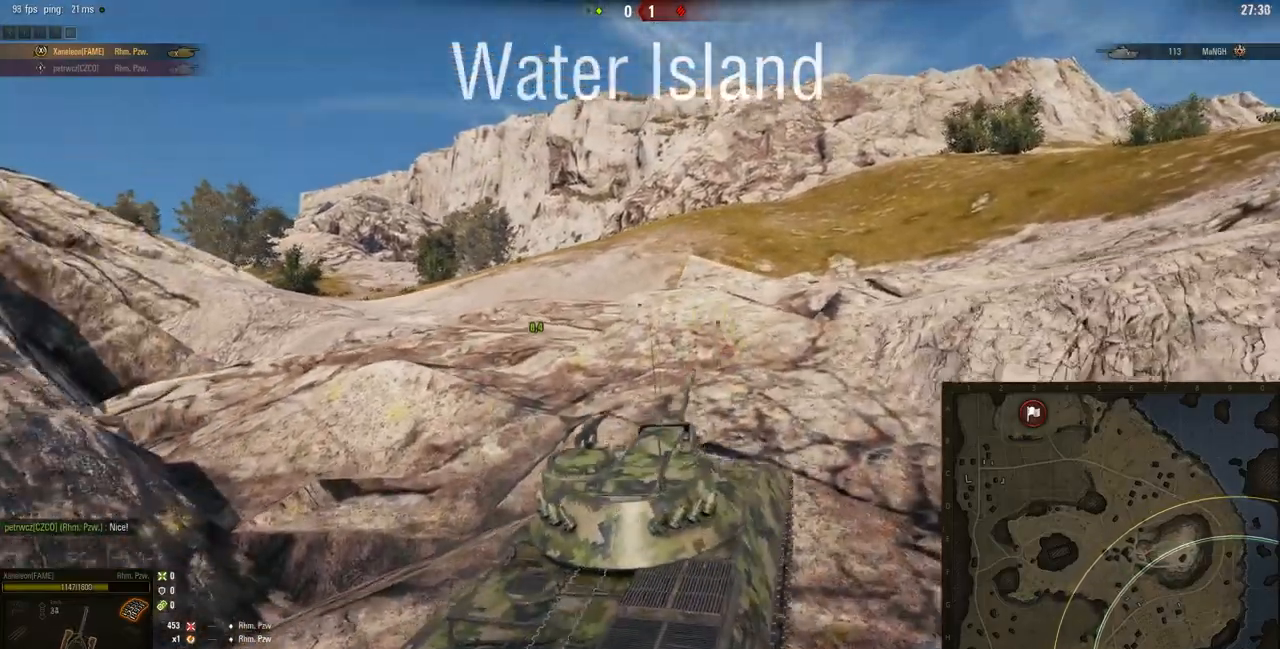
{"keys": ["a", "w"], "mouse": [], "events": []}
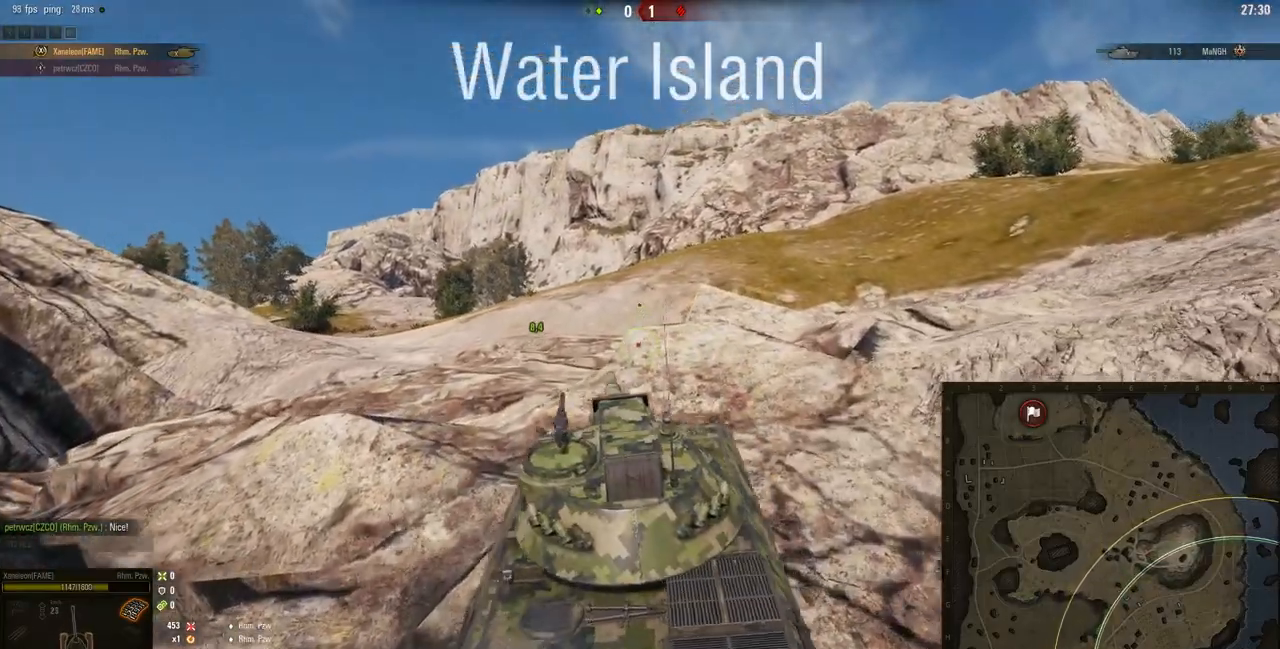
{"keys": ["d", "w"], "mouse": [], "events": [[116, "a", "up"], [150, "d", "down"]]}
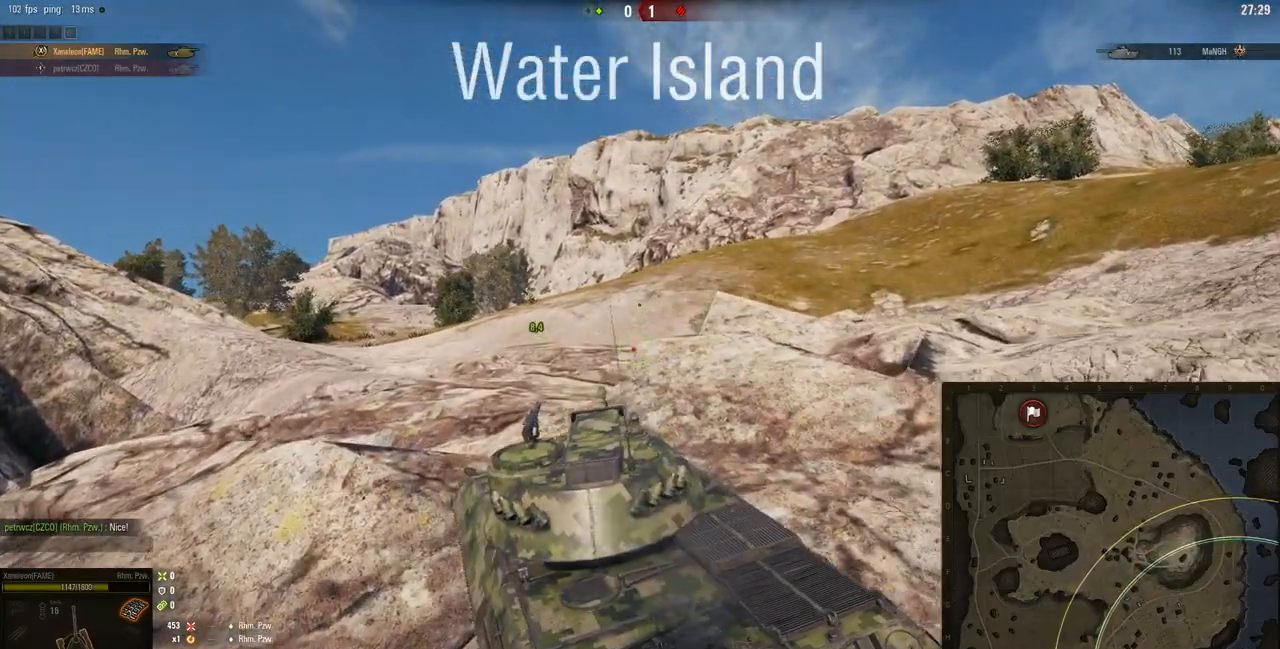
{"keys": ["a", "w"], "mouse": [], "events": [[117, "d", "up"], [150, "a", "down"]]}
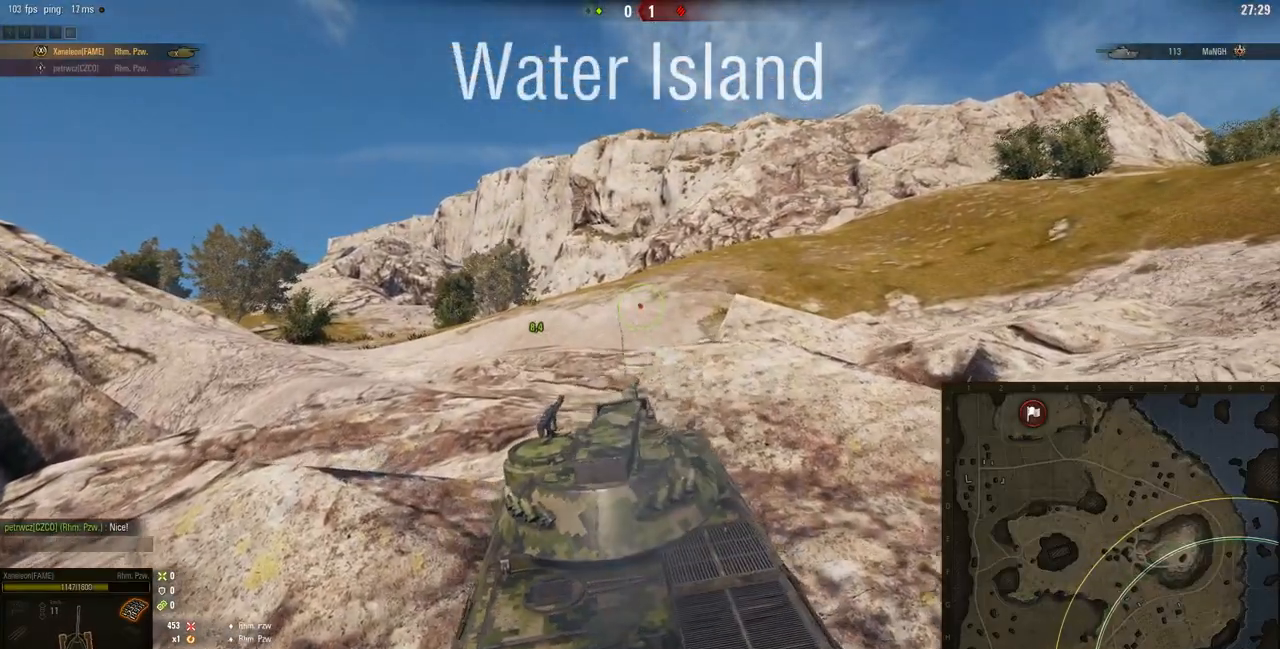
{"keys": ["d", "w"], "mouse": [], "events": [[417, "a", "up"], [450, "d", "down"]]}
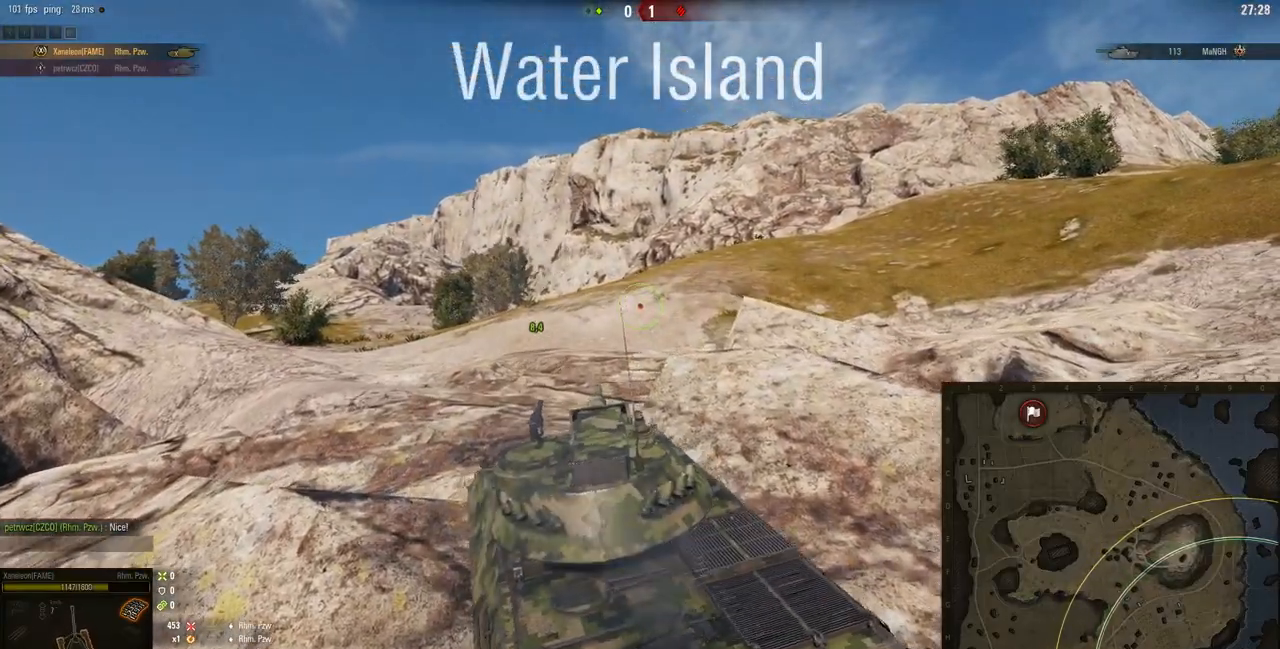
{"keys": ["a", "w"], "mouse": [], "events": [[417, "d", "up"], [451, "a", "down"]]}
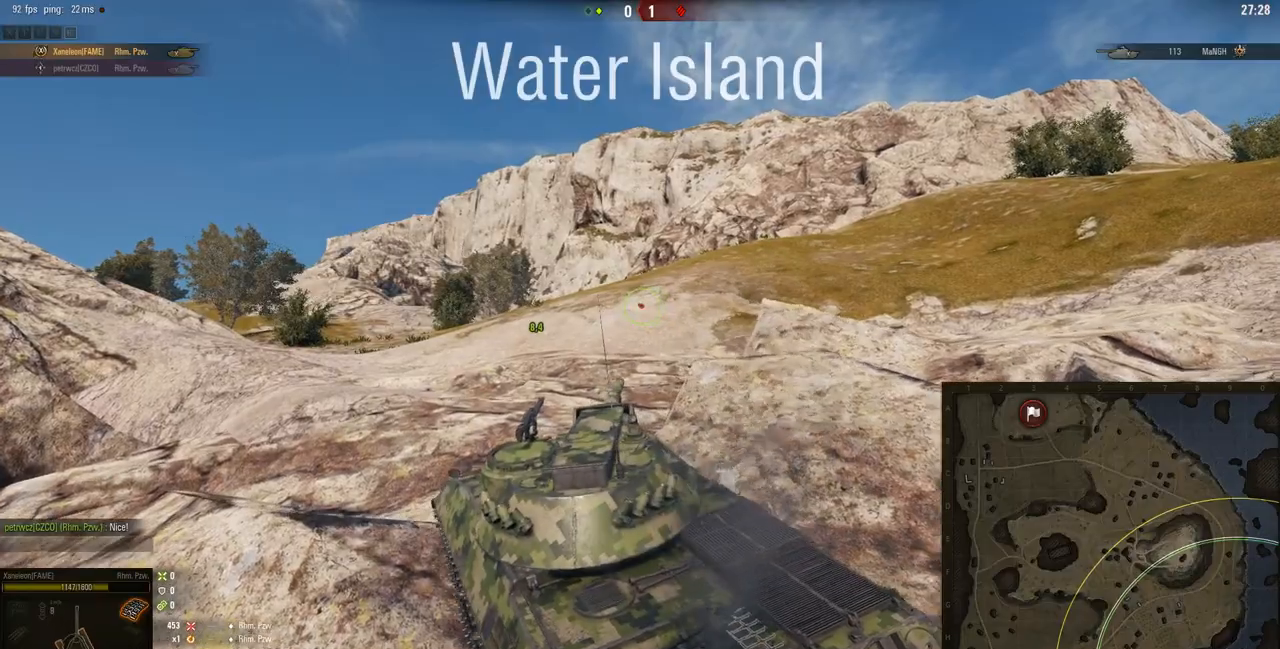
{"keys": ["a", "w"], "mouse": [], "events": []}
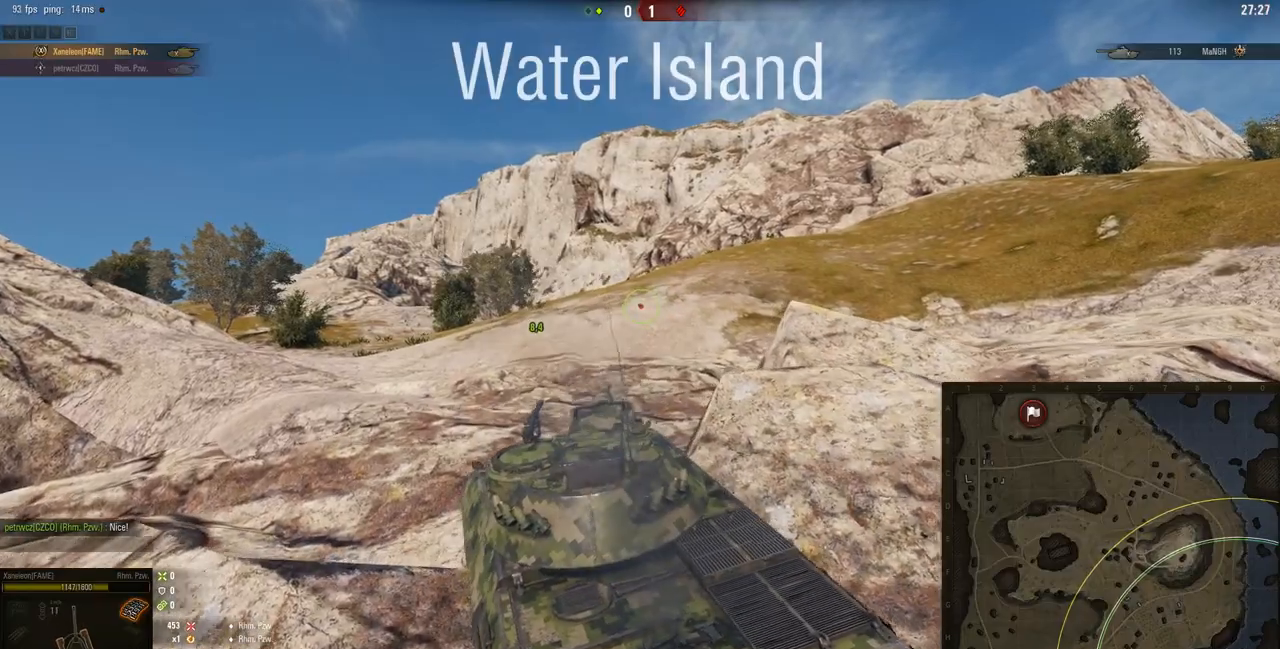
{"keys": ["d", "w"], "mouse": [], "events": [[84, "a", "up"], [117, "d", "down"]]}
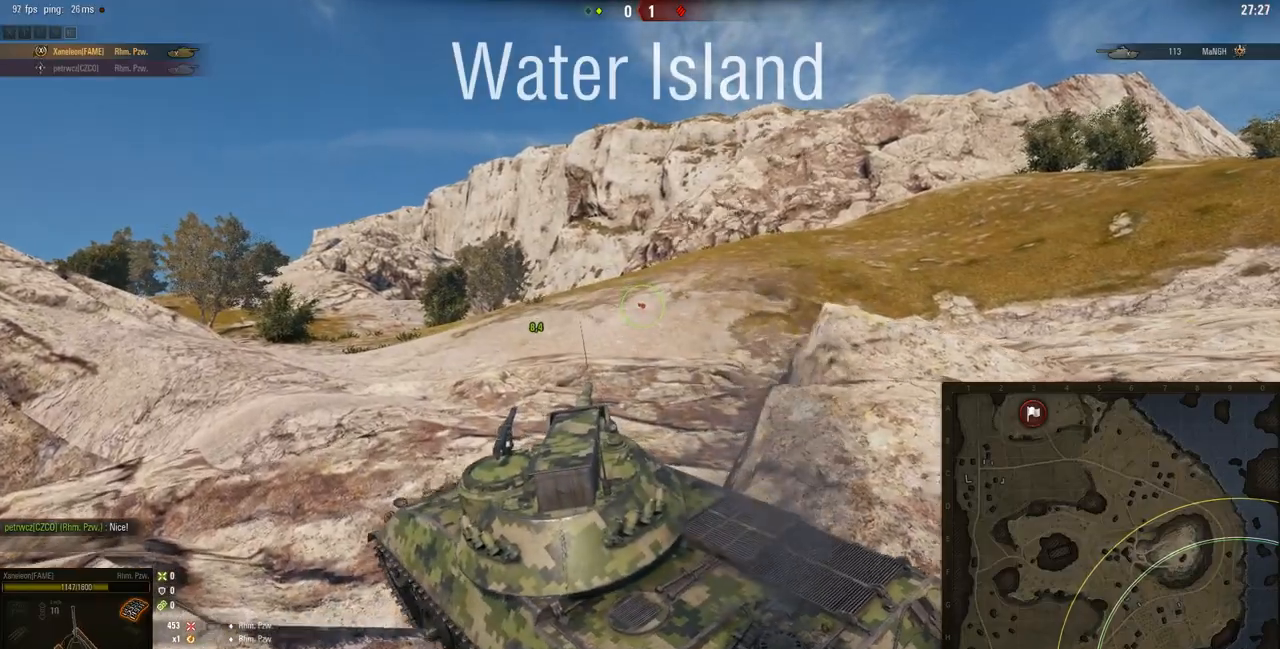
{"keys": ["d", "w"], "mouse": [], "events": []}
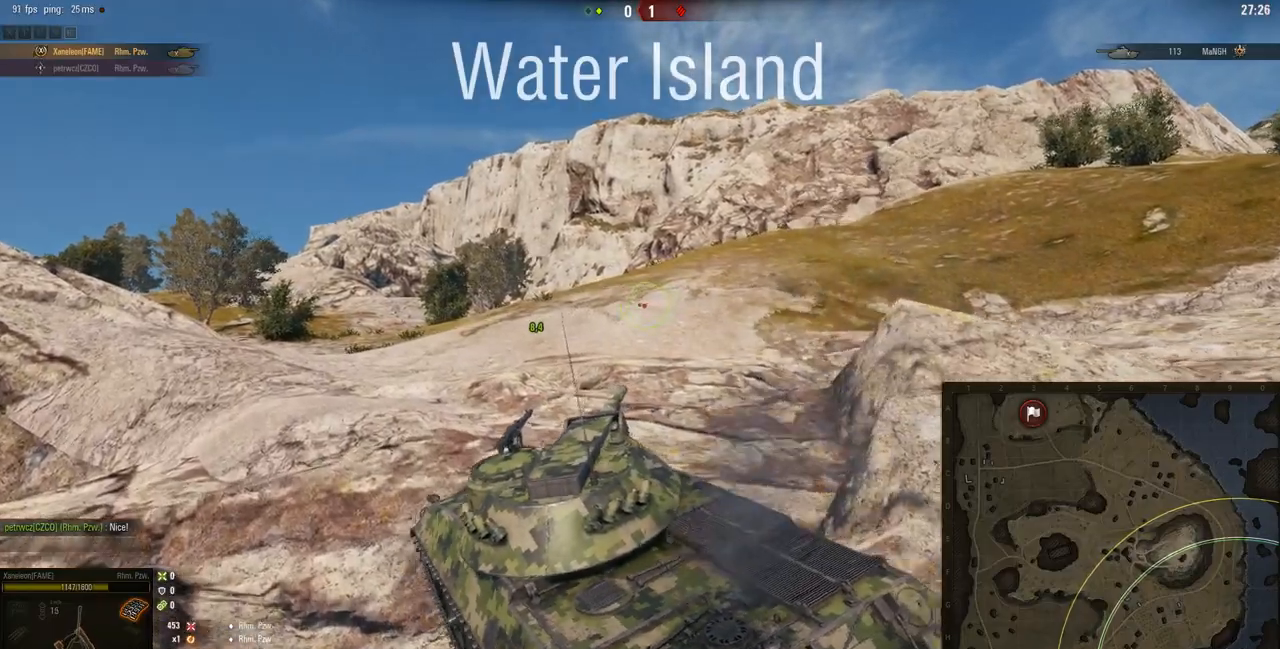
{"keys": ["d", "w"], "mouse": [], "events": []}
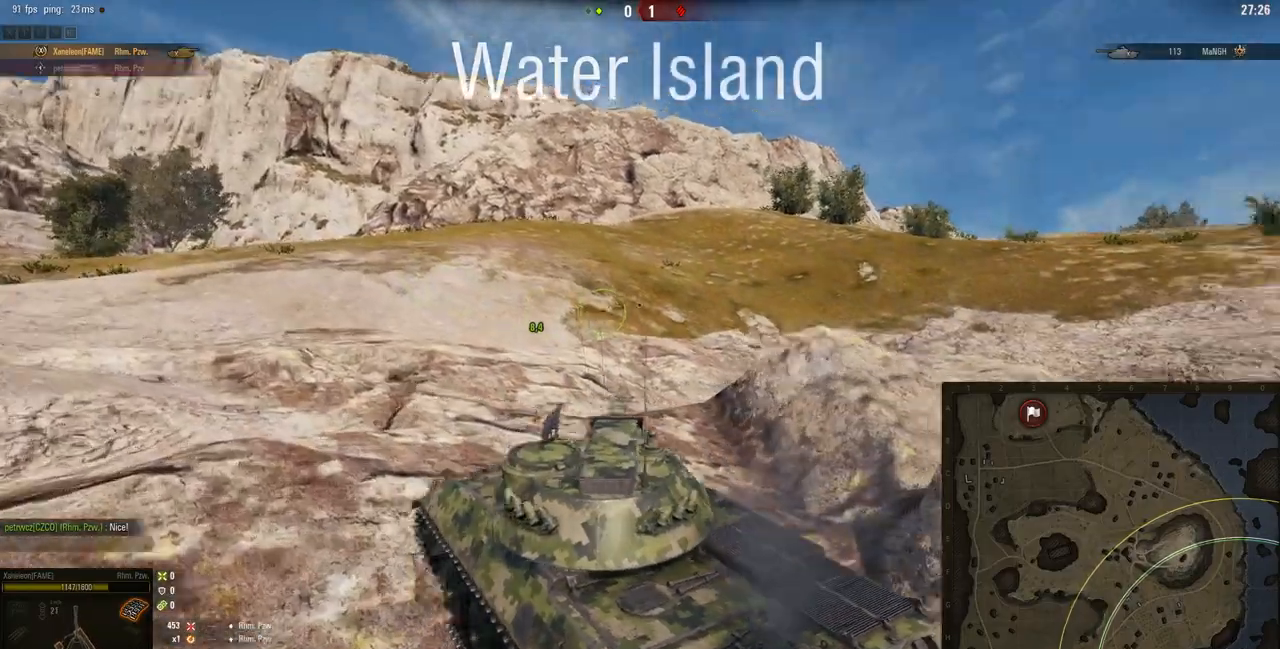
{"keys": [], "mouse": [], "events": [[183, "d", "up"], [483, "w", "up"]]}
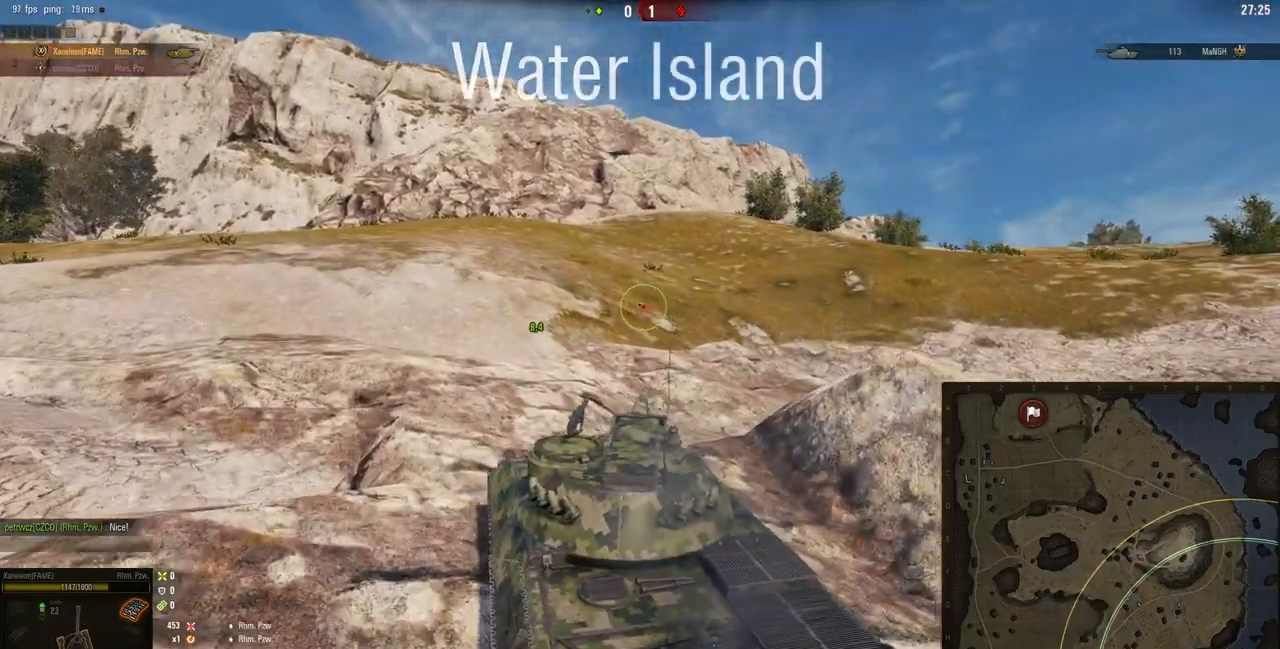
{"keys": [], "mouse": [], "events": []}
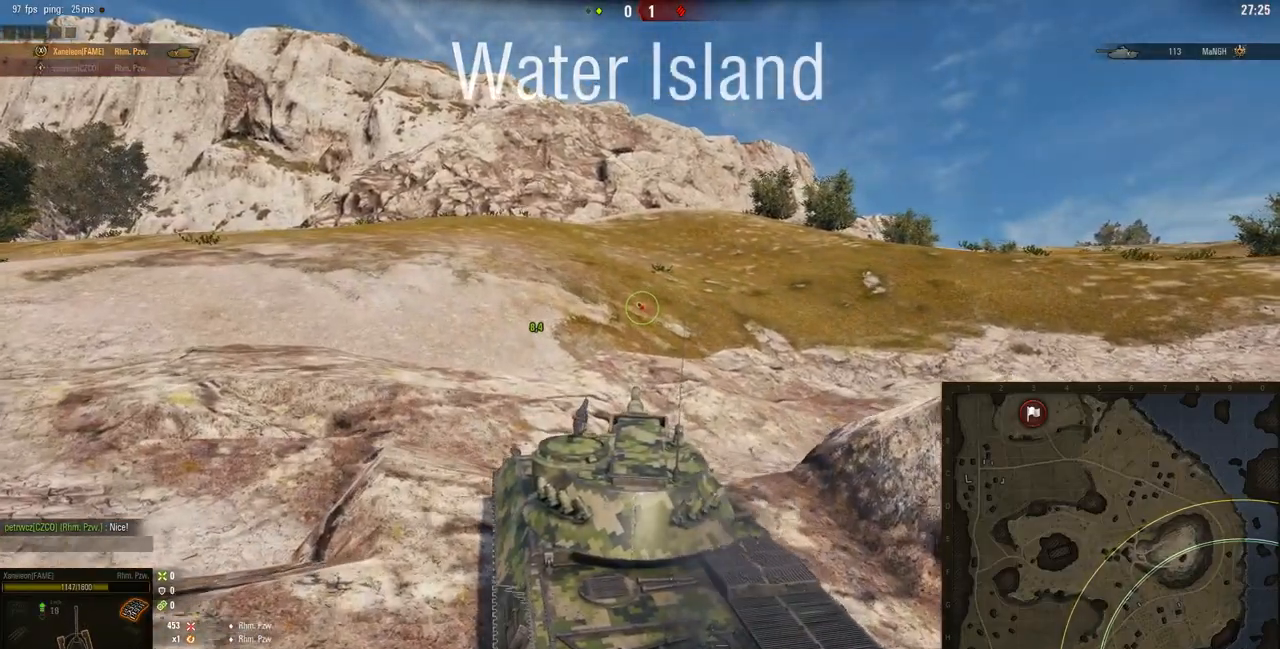
{"keys": [], "mouse": [], "events": []}
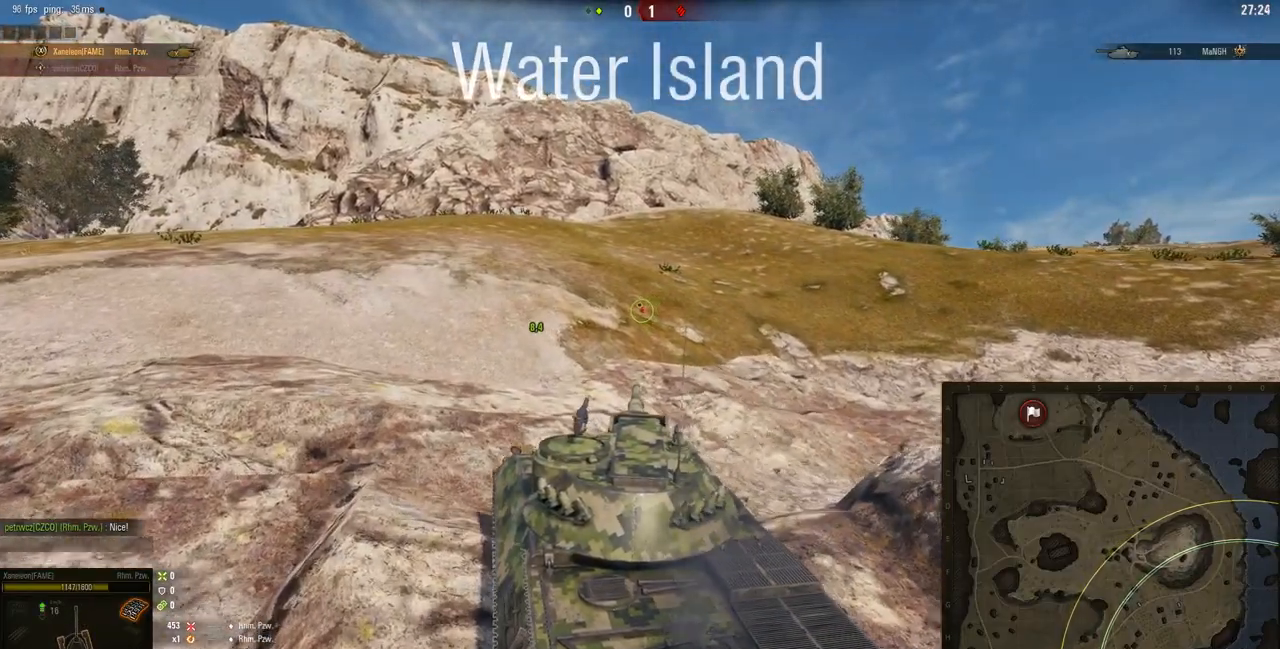
{"keys": [], "mouse": [], "events": [[134, "mouse_left", "down"], [184, "mouse_left", "up"]]}
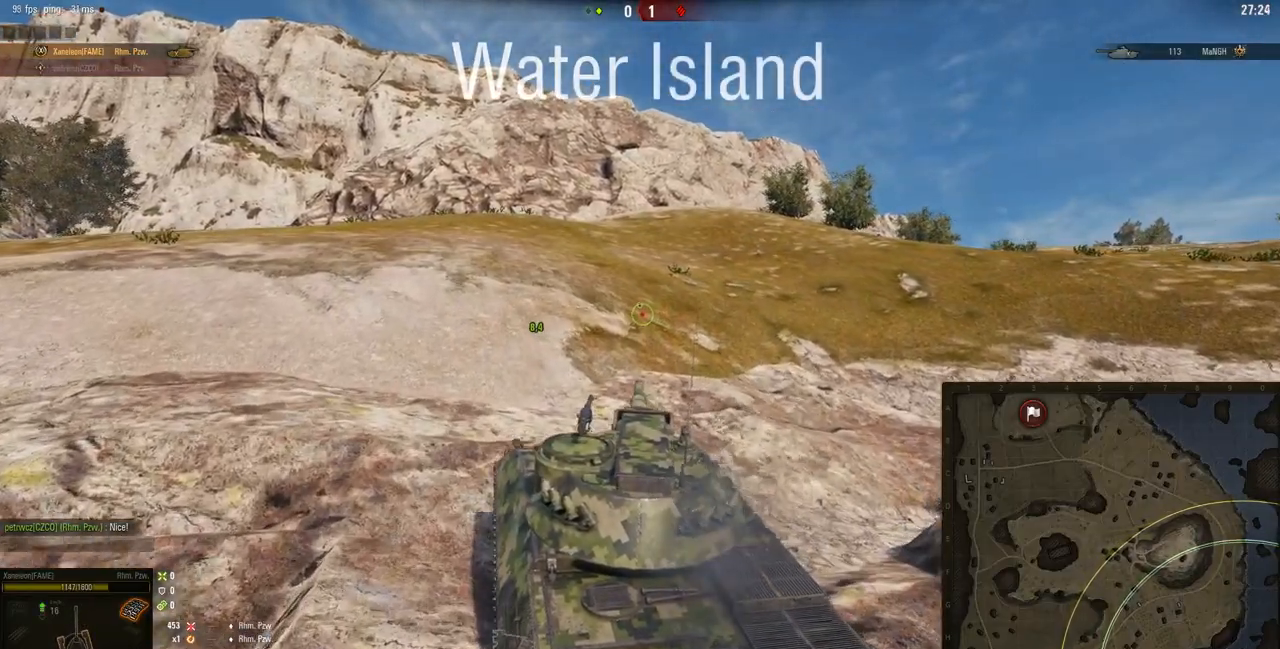
{"keys": [], "mouse": [], "events": [[50, "mouse_left", "down"], [83, "mouse_left", "up"]]}
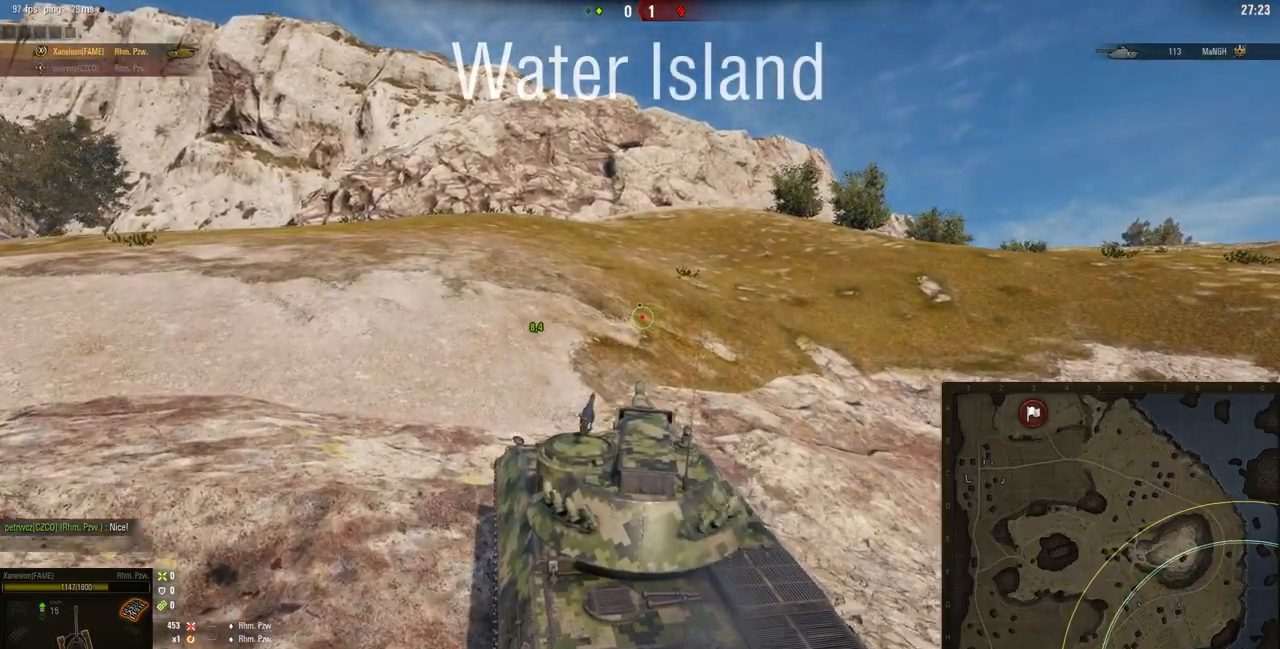
{"keys": [], "mouse": [], "events": []}
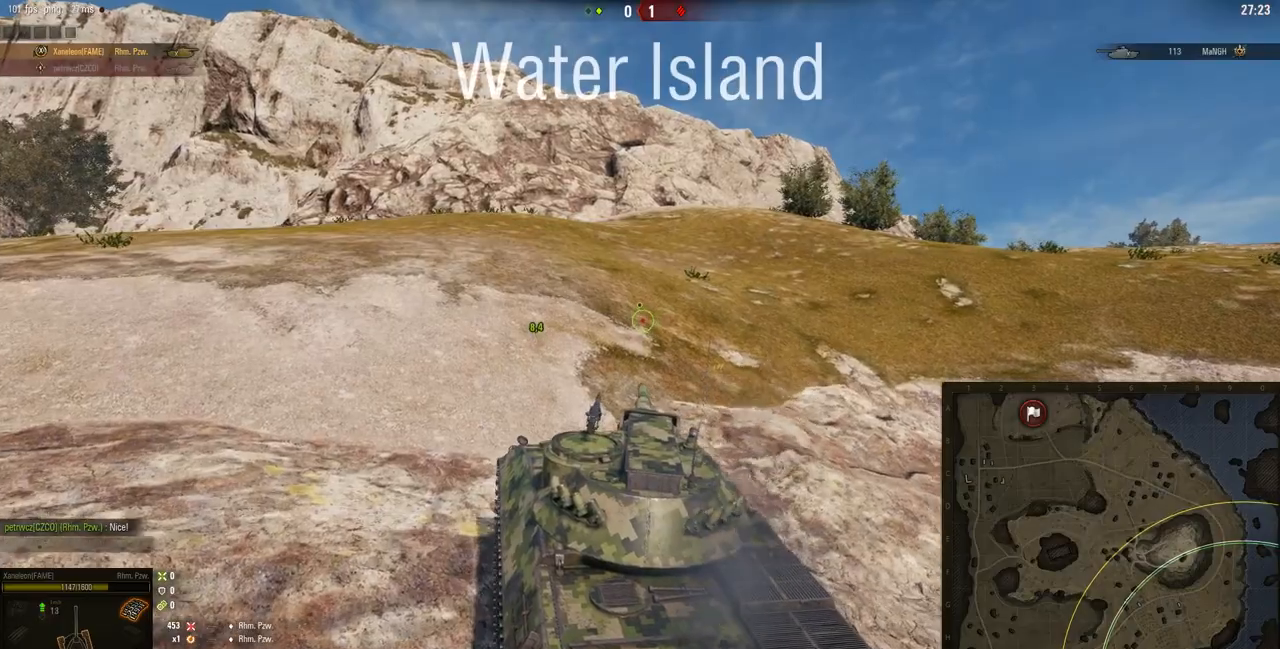
{"keys": [], "mouse": ["left"], "events": [[483, "mouse_left", "down"]]}
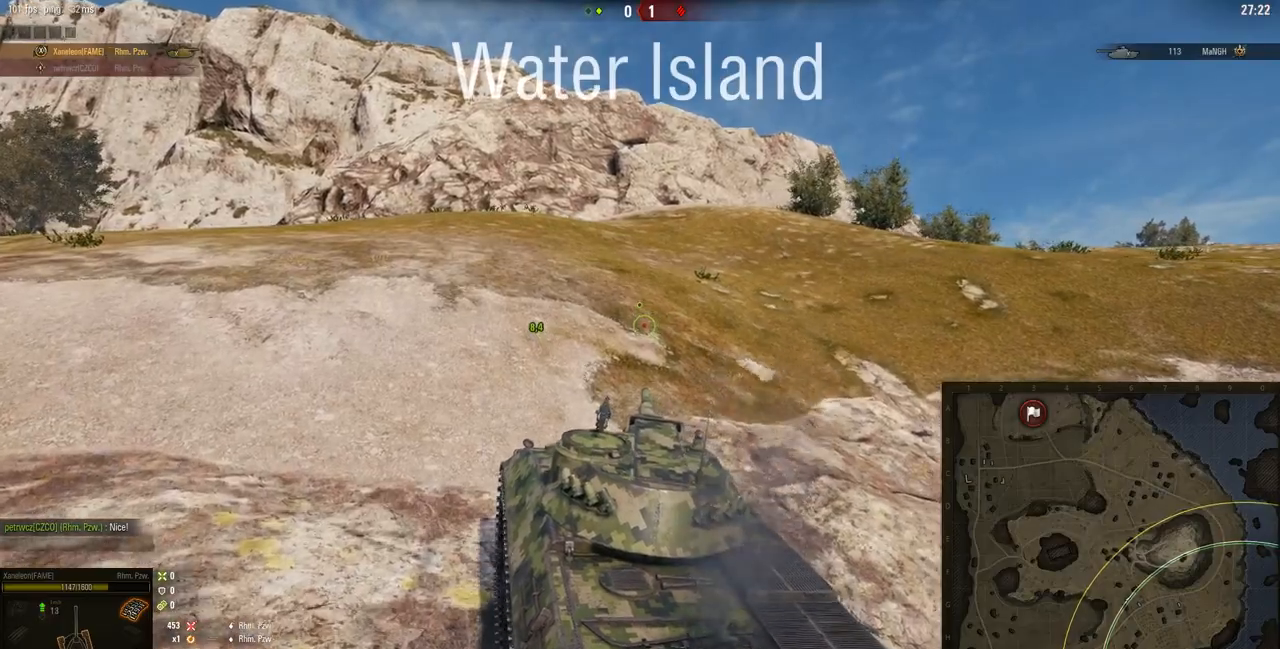
{"keys": ["d", "w"], "mouse": [], "events": [[33, "mouse_left", "up"], [50, "w", "down"], [100, "d", "down"]]}
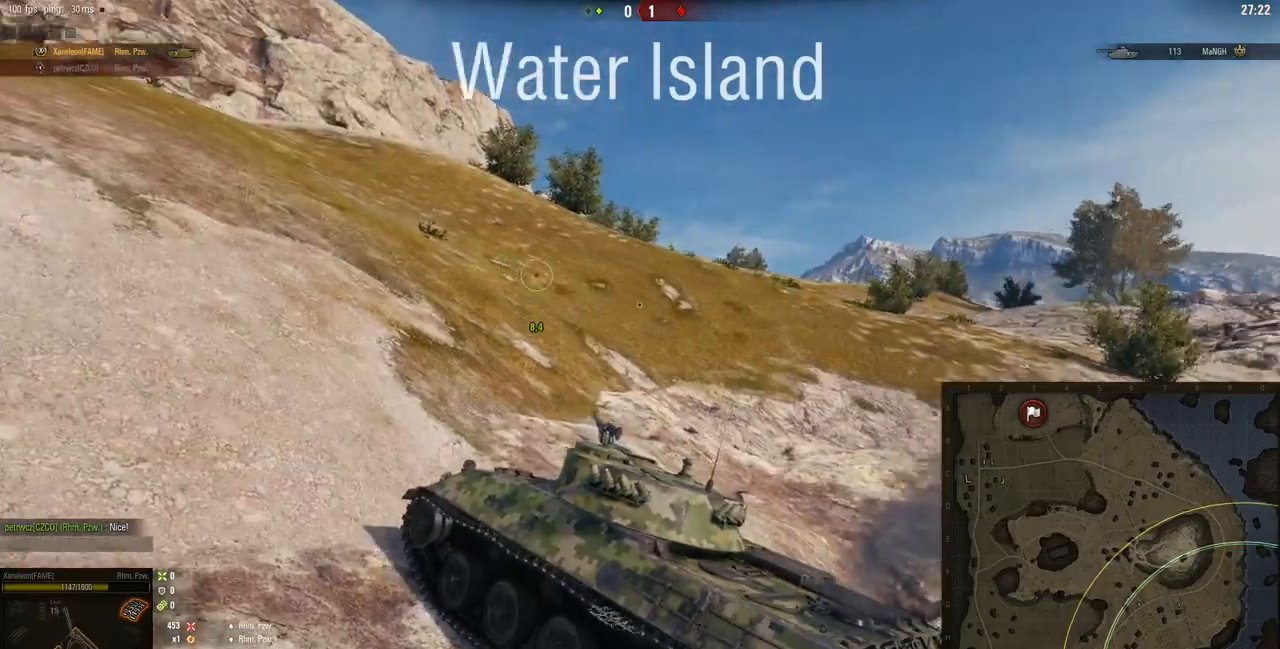
{"keys": ["d", "w"], "mouse": [], "events": []}
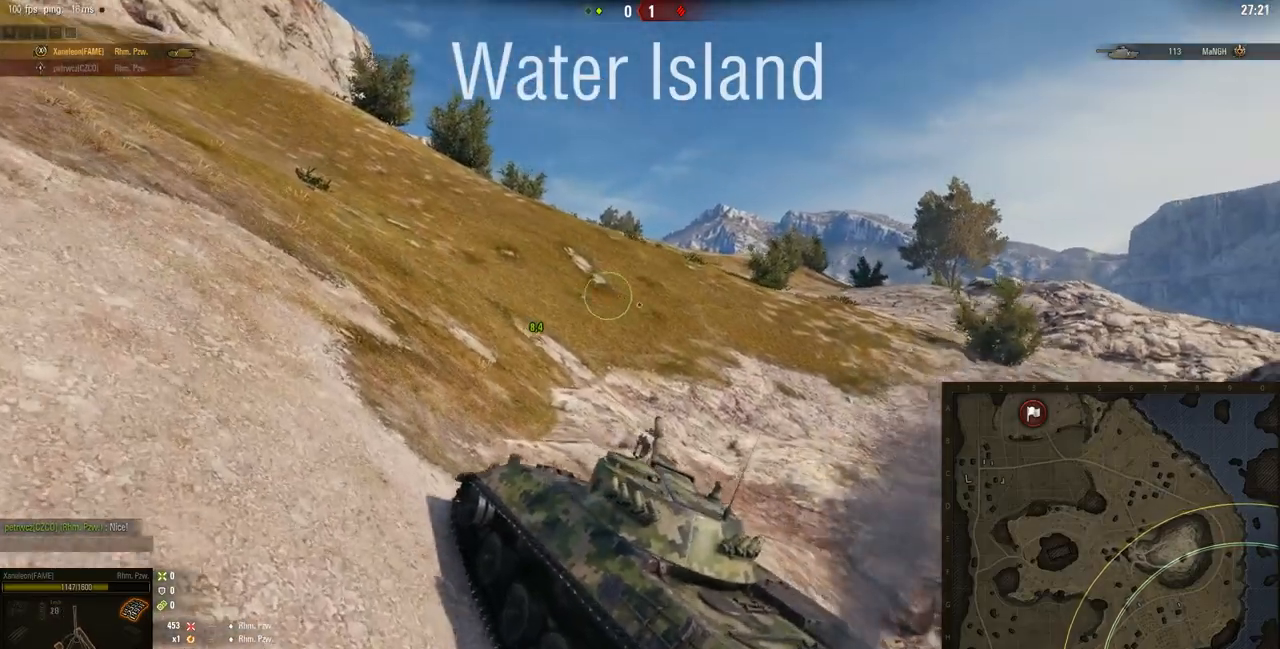
{"keys": ["a", "w"], "mouse": [], "events": [[400, "a", "down"], [400, "d", "up"]]}
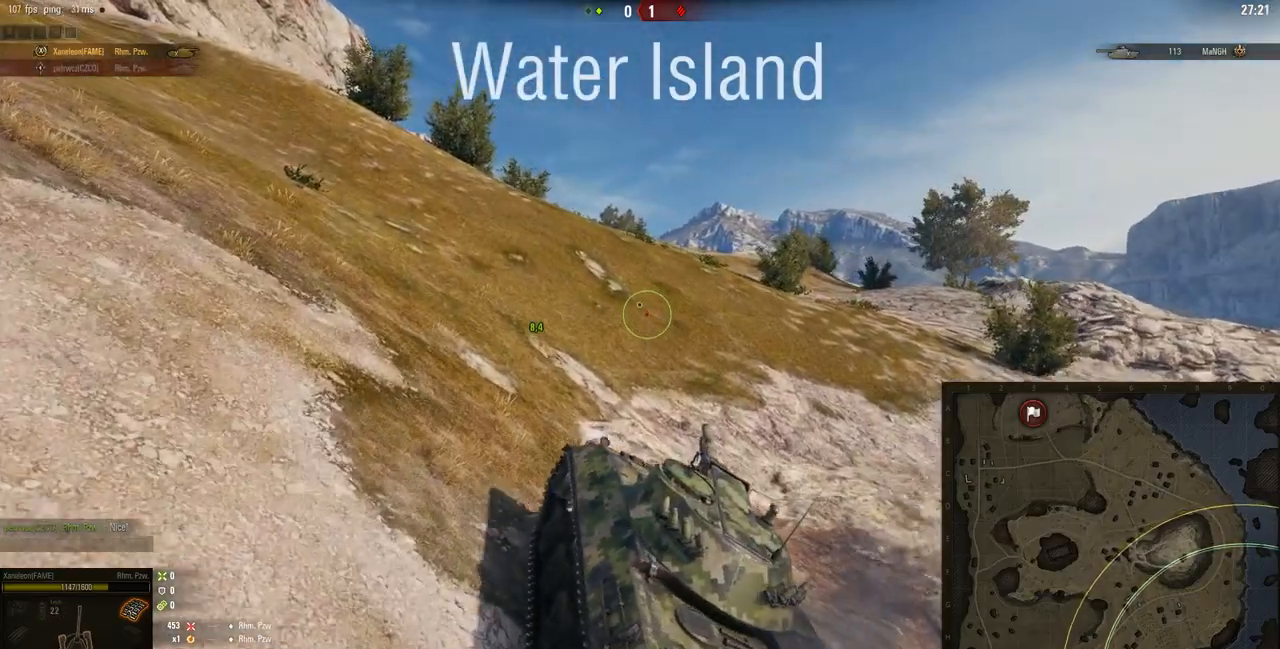
{"keys": ["a", "w"], "mouse": ["right"], "events": [[367, "mouse_right", "down"]]}
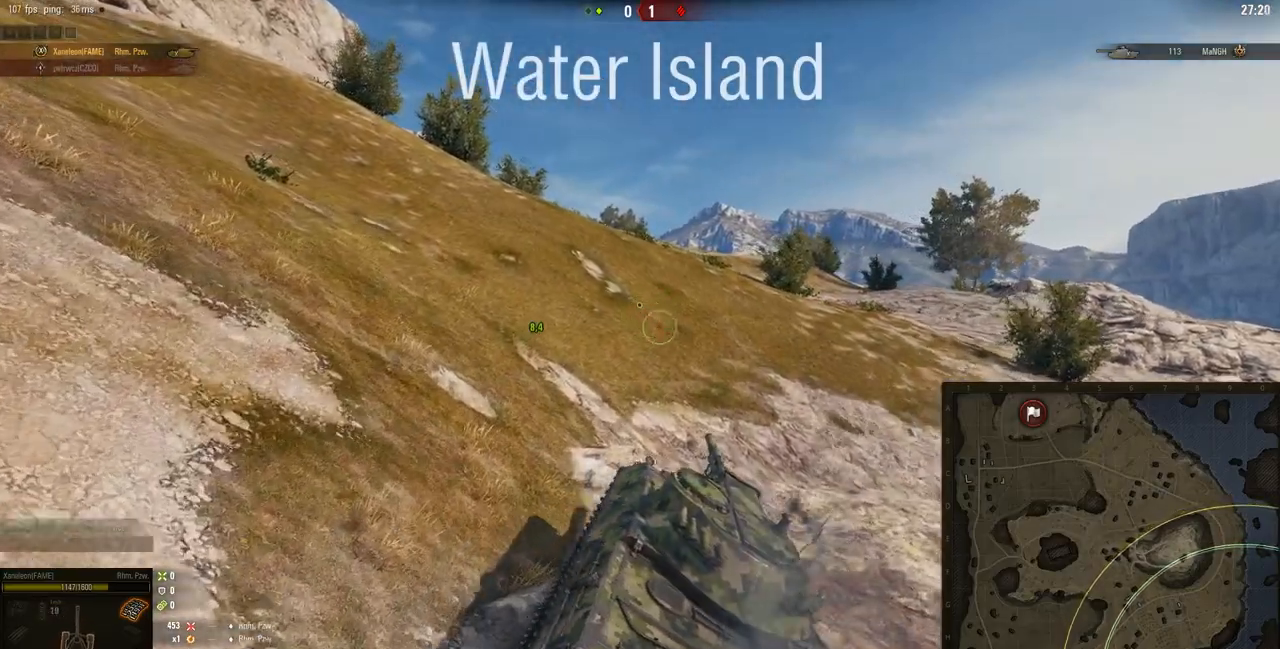
{"keys": ["d", "w"], "mouse": ["right"], "events": [[317, "a", "up"], [317, "d", "down"]]}
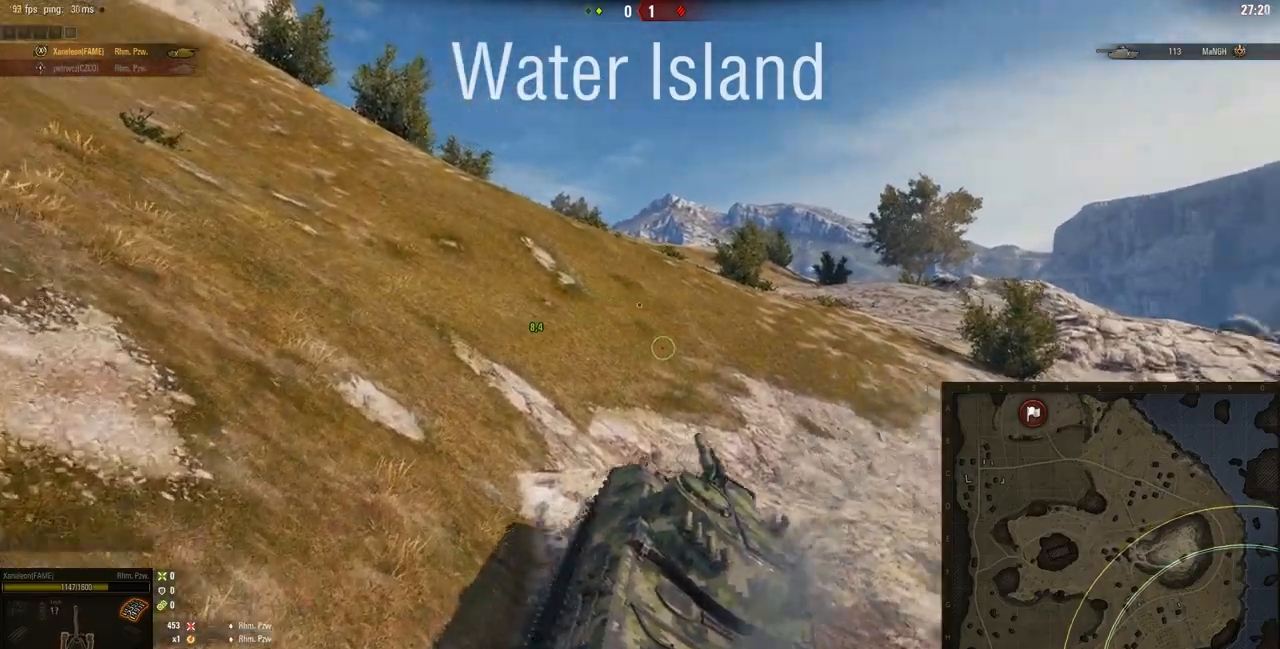
{"keys": ["d", "w"], "mouse": ["right"], "events": []}